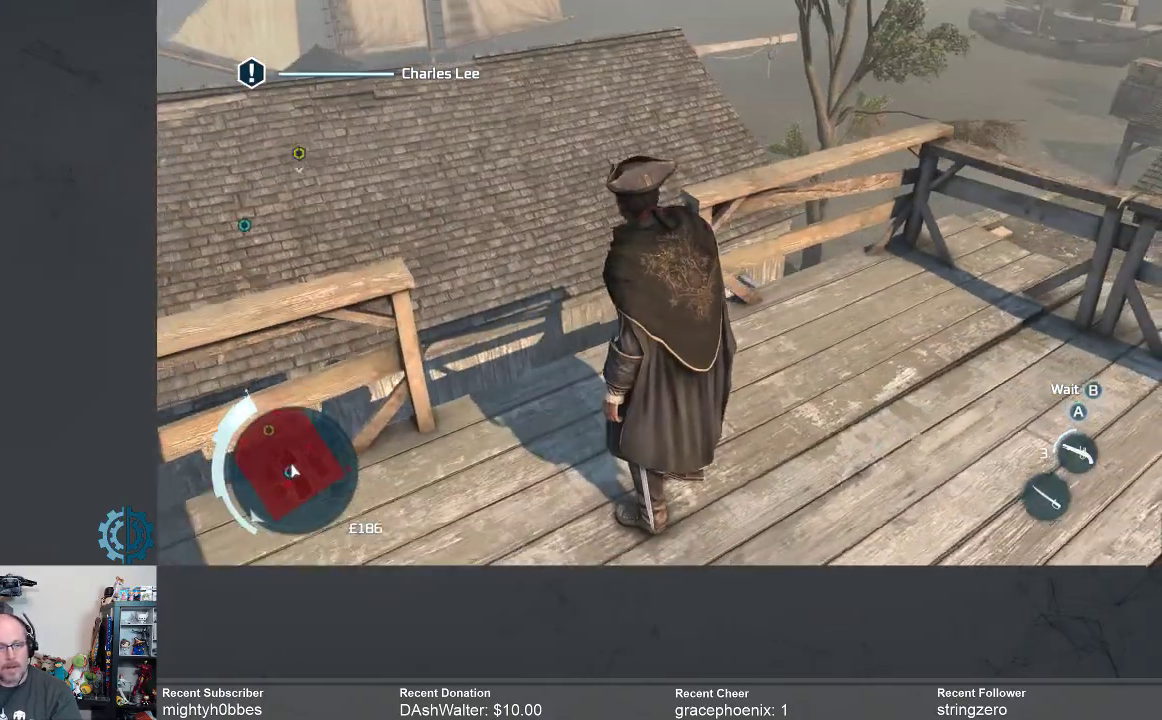
Gameplay with a controller (Xbox layout); each line is a JSON object with the inputs held at the frame after it. "events" lists button and stick changes between this image and that frame as [ms after this image, input, new state], when the widget could be followed in between.
{"buttons": [], "left_stick": "center", "right_stick": "left", "events": [[133, "right_stick", "left"]]}
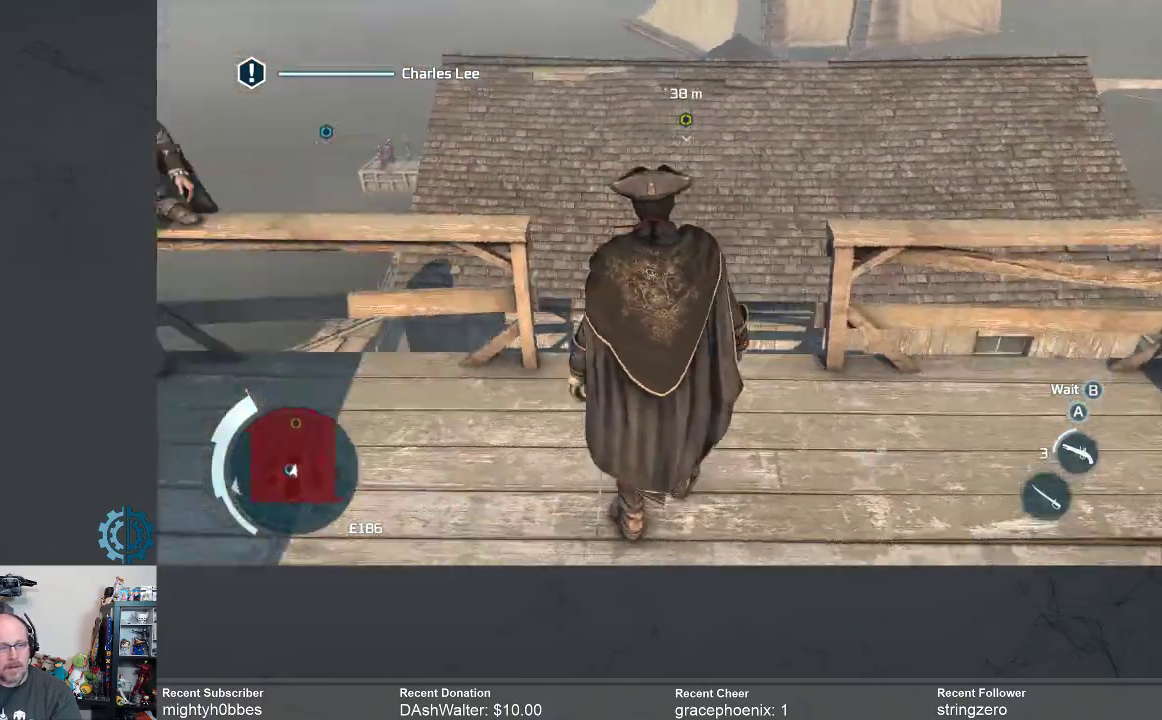
{"buttons": [], "left_stick": "left", "right_stick": "down-left", "events": [[100, "right_stick", "center"], [200, "left_stick", "left"], [433, "right_stick", "down-left"]]}
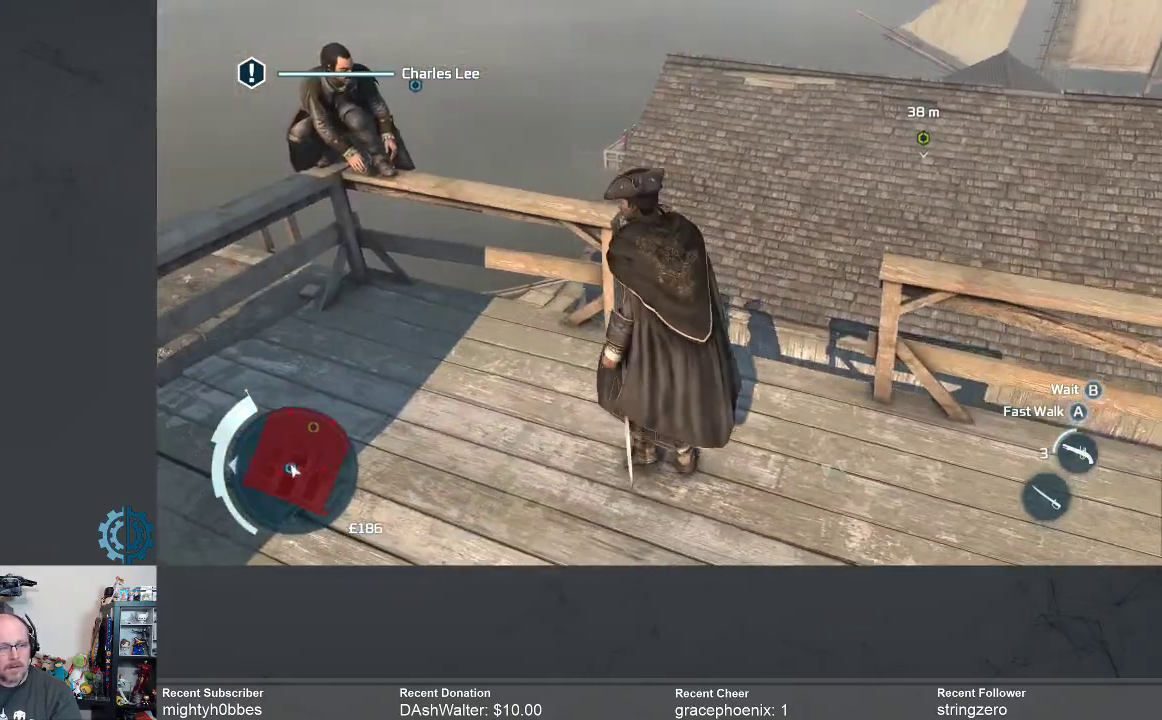
{"buttons": [], "left_stick": "up-left", "right_stick": "down-left", "events": [[167, "left_stick", "up-left"]]}
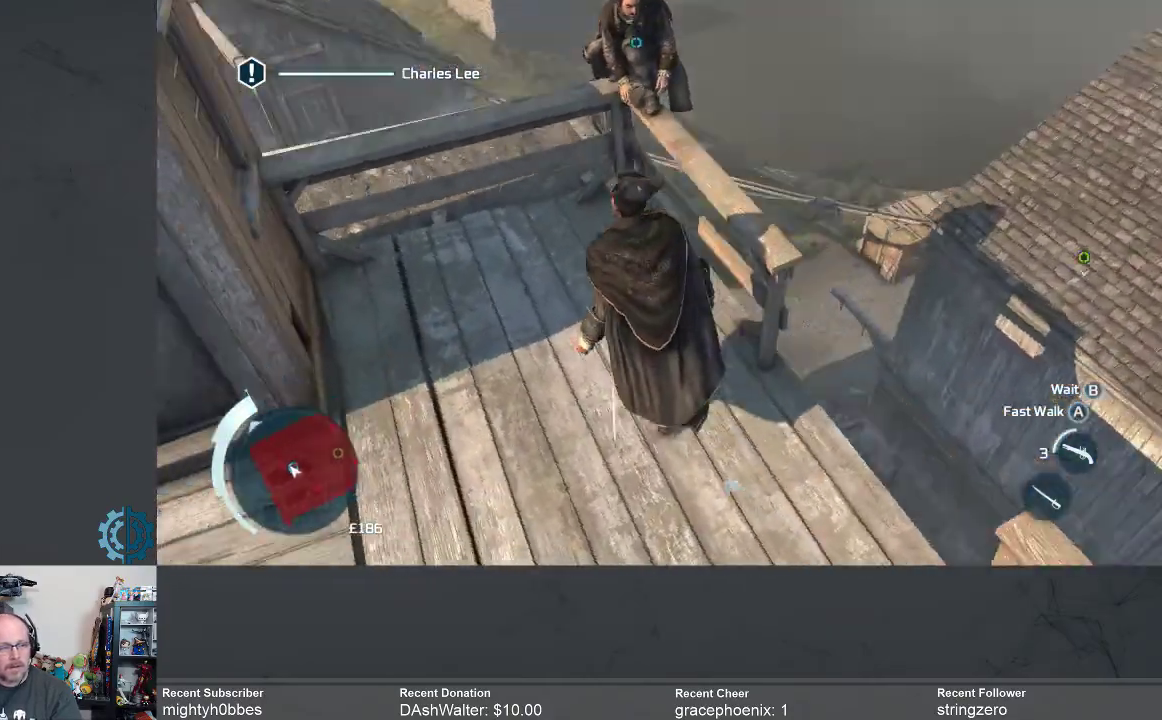
{"buttons": [], "left_stick": "up", "right_stick": "center", "events": [[100, "right_stick", "center"], [167, "left_stick", "up"]]}
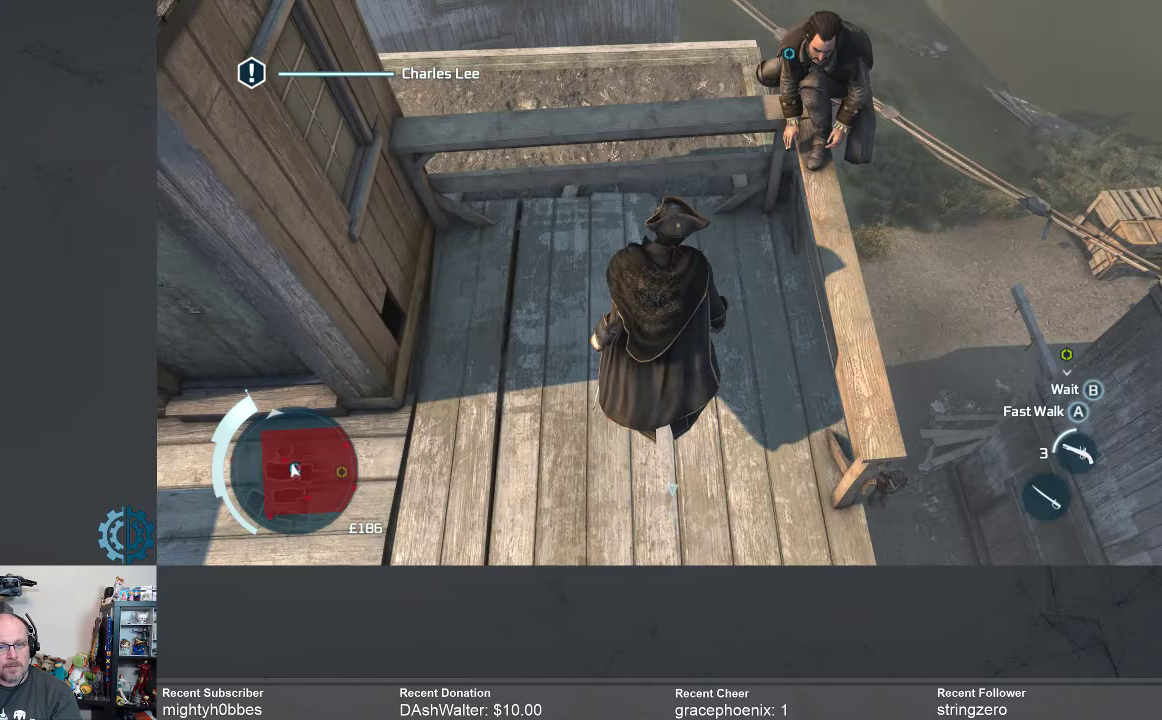
{"buttons": [], "left_stick": "up", "right_stick": "center", "events": []}
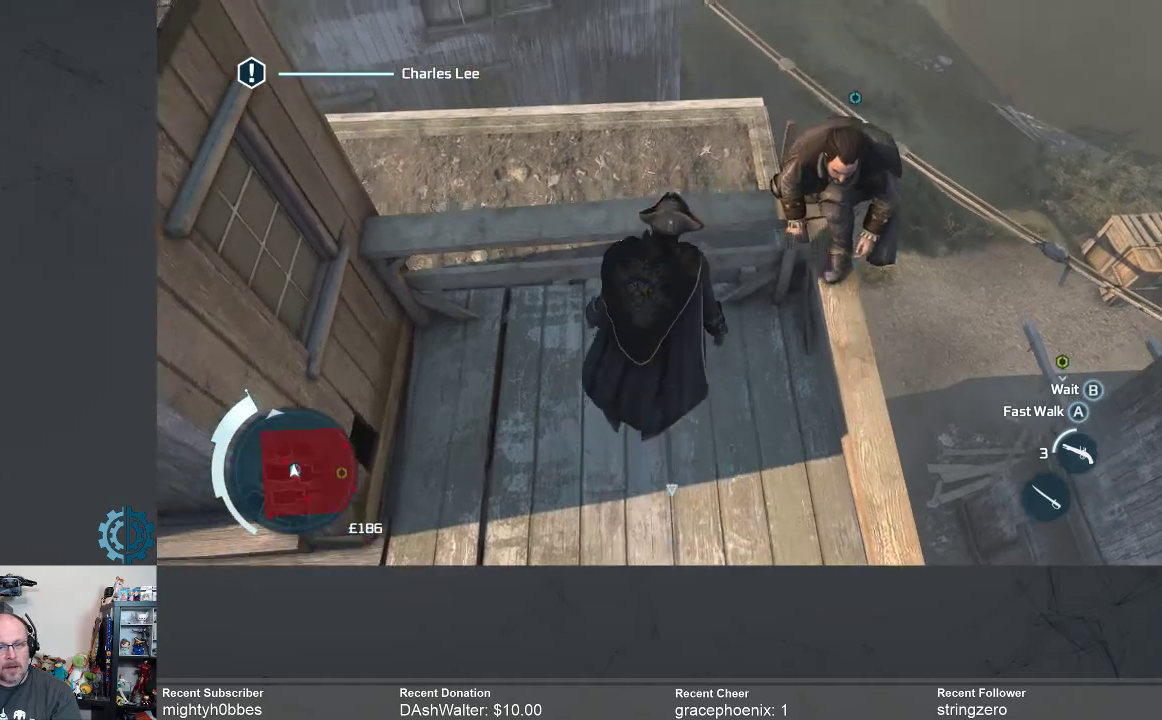
{"buttons": [], "left_stick": "center", "right_stick": "right", "events": [[33, "right_stick", "right"], [100, "left_stick", "center"], [200, "right_stick", "up-right"], [300, "right_stick", "center"], [367, "right_stick", "right"]]}
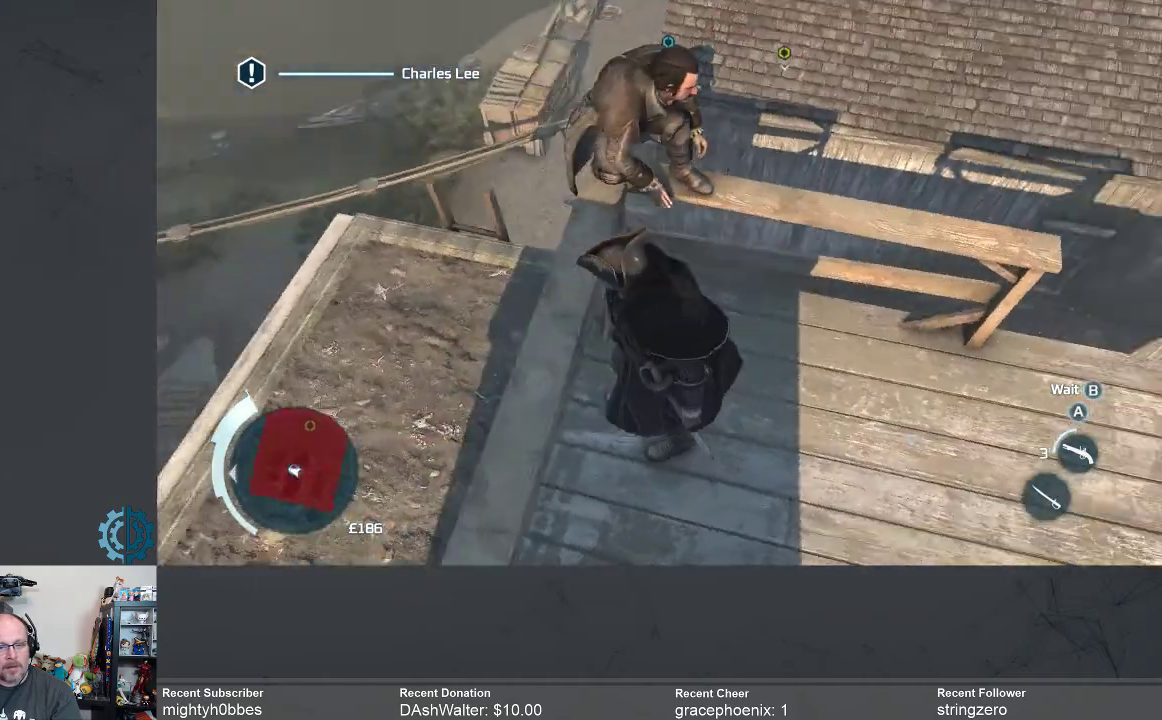
{"buttons": [], "left_stick": "up-right", "right_stick": "up", "events": [[67, "right_stick", "center"], [200, "left_stick", "right"], [267, "left_stick", "up-right"], [367, "right_stick", "up"]]}
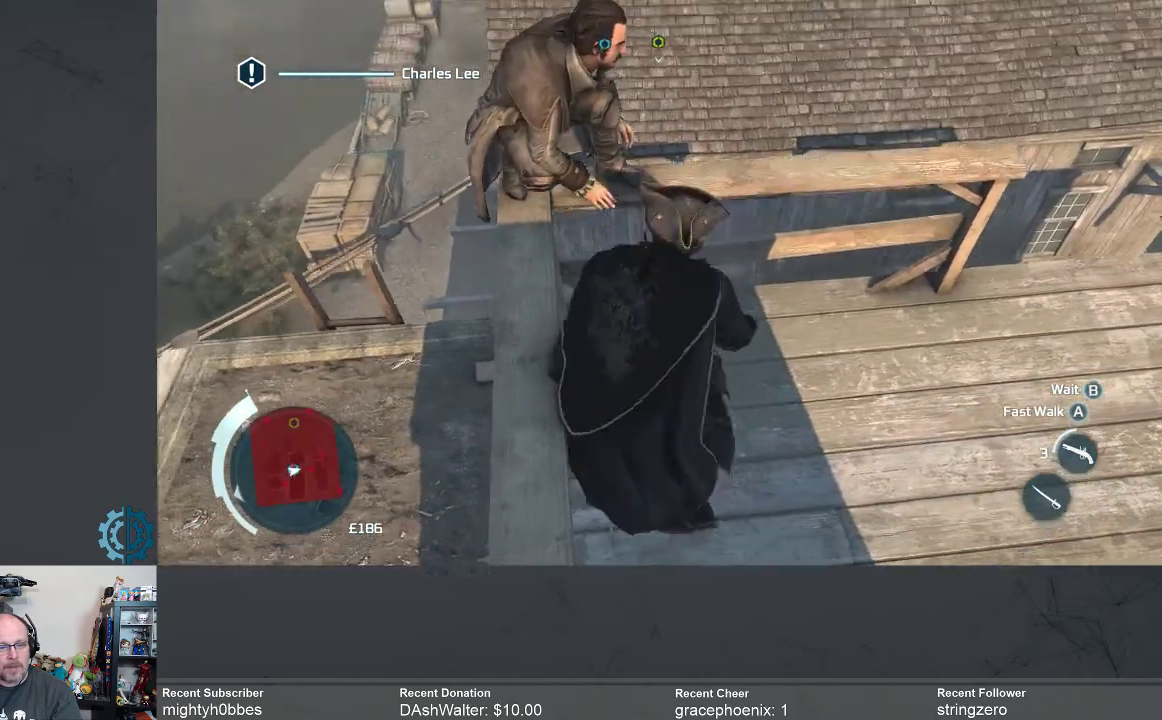
{"buttons": [], "left_stick": "up", "right_stick": "center", "events": [[67, "right_stick", "center"], [400, "left_stick", "up"]]}
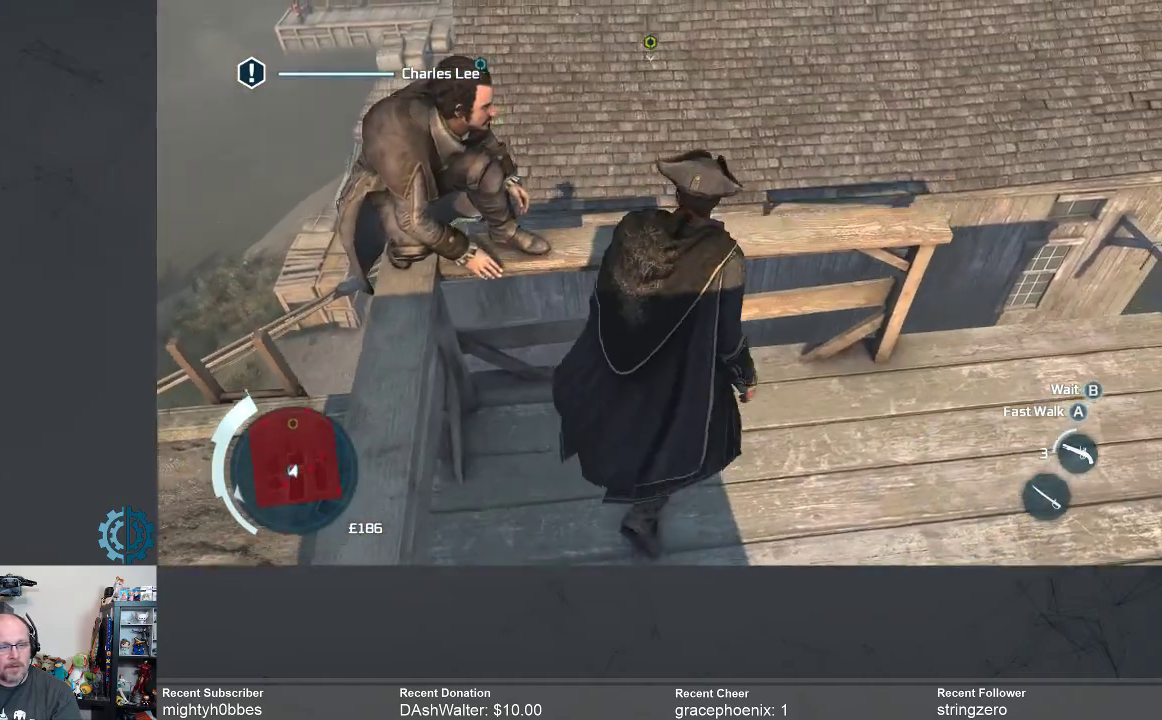
{"buttons": [], "left_stick": "up", "right_stick": "center", "events": []}
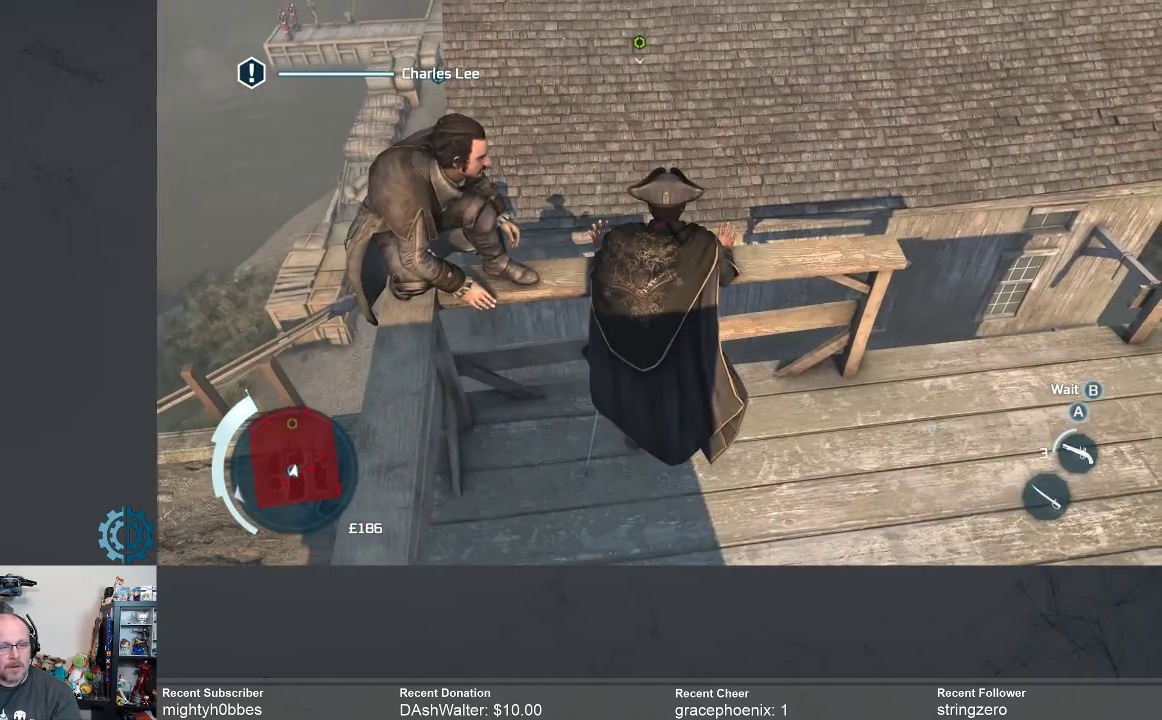
{"buttons": [], "left_stick": "center", "right_stick": "center", "events": [[33, "left_stick", "center"]]}
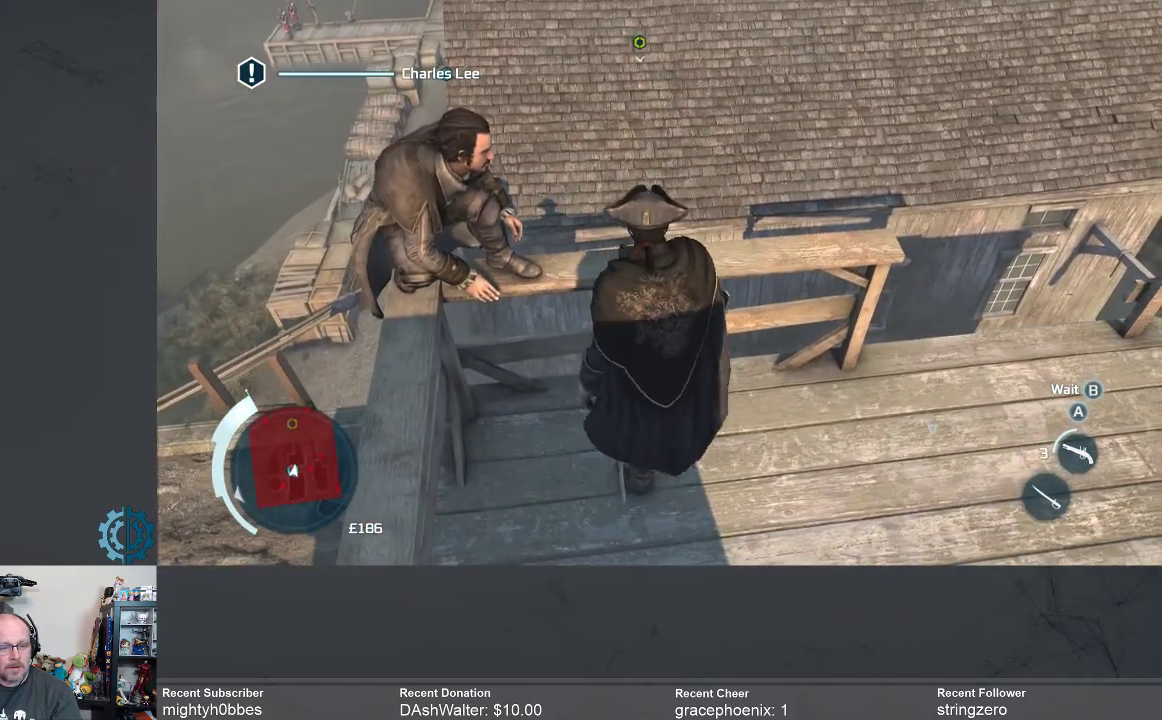
{"buttons": [], "left_stick": "center", "right_stick": "right", "events": [[467, "right_stick", "right"]]}
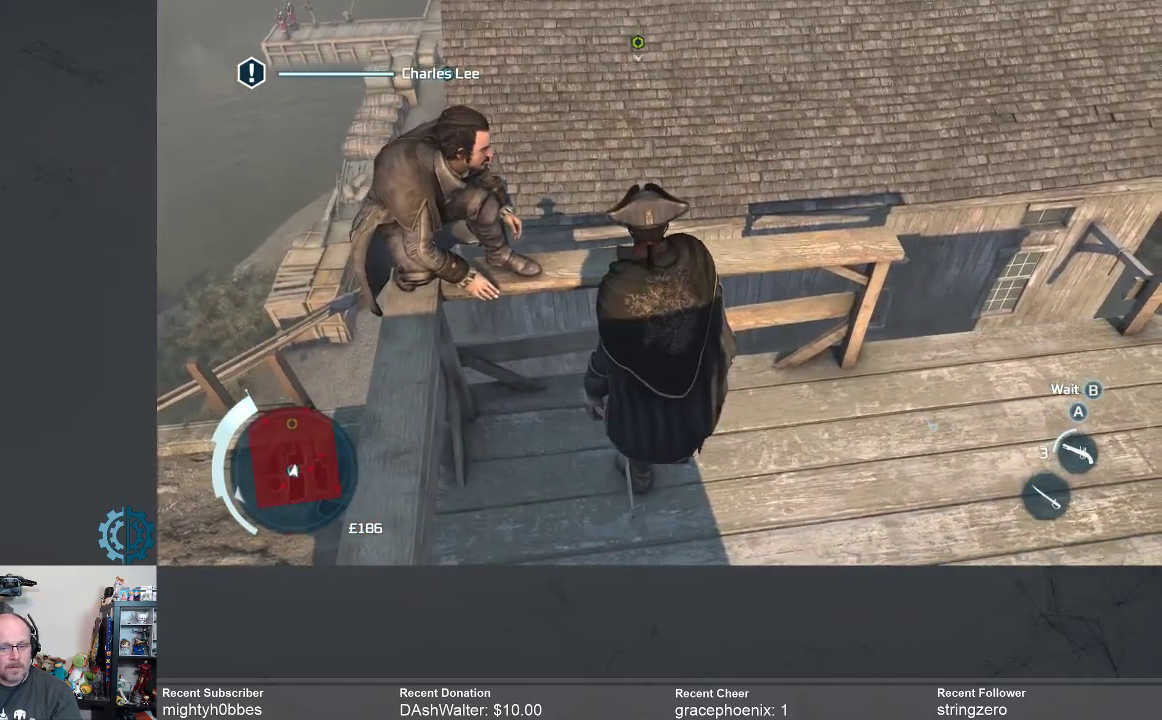
{"buttons": [], "left_stick": "down-right", "right_stick": "center", "events": [[133, "left_stick", "down-right"], [167, "right_stick", "center"]]}
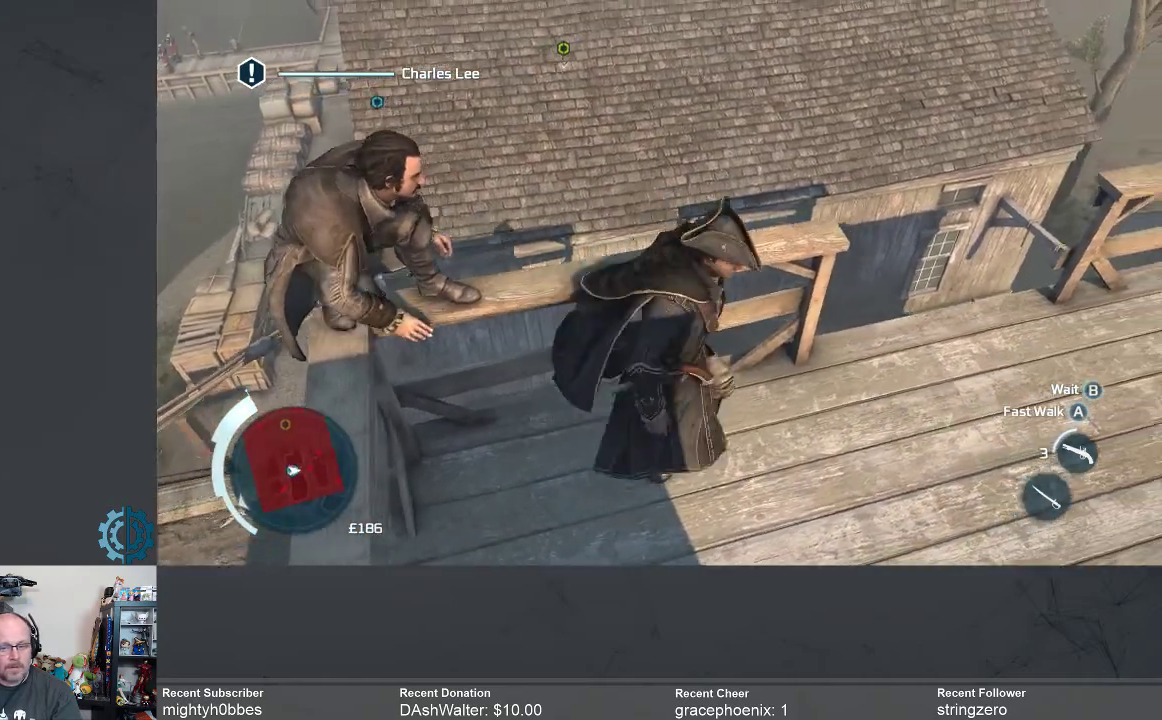
{"buttons": [], "left_stick": "up-left", "right_stick": "center", "events": [[200, "left_stick", "up-left"], [200, "right_stick", "left"], [300, "right_stick", "center"]]}
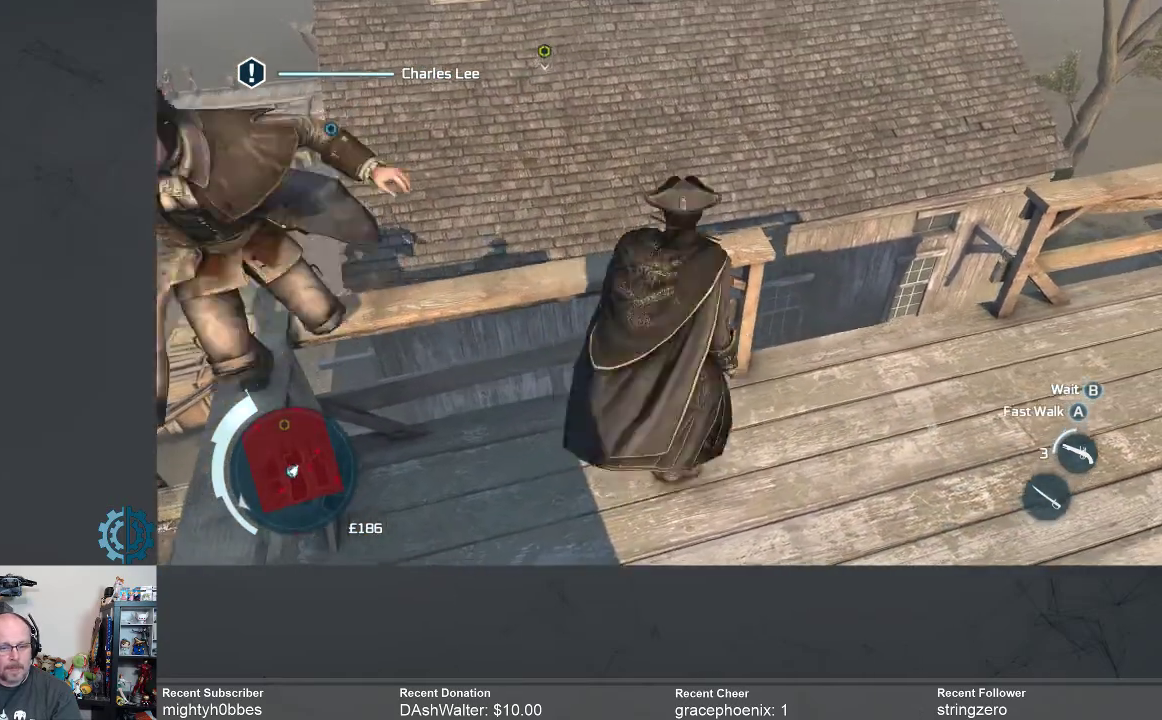
{"buttons": [], "left_stick": "up-left", "right_stick": "center", "events": []}
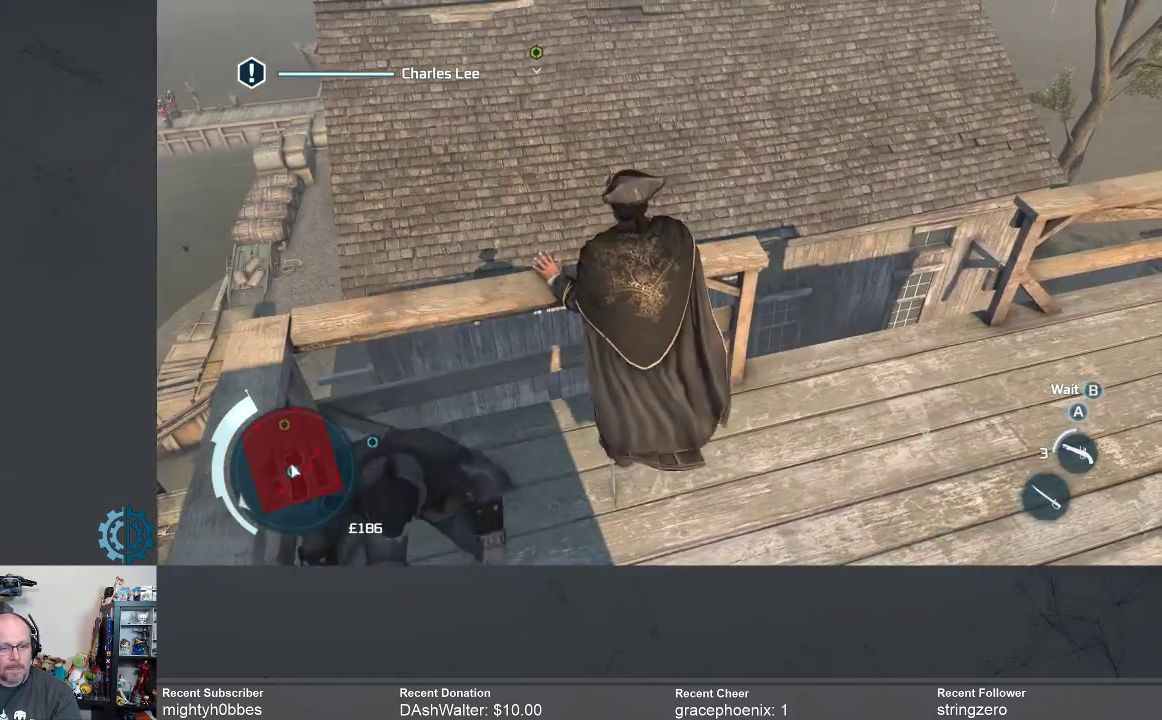
{"buttons": ["A", "R2"], "left_stick": "up", "right_stick": "center", "events": [[333, "R2", "down"], [333, "left_stick", "up"], [400, "A", "down"]]}
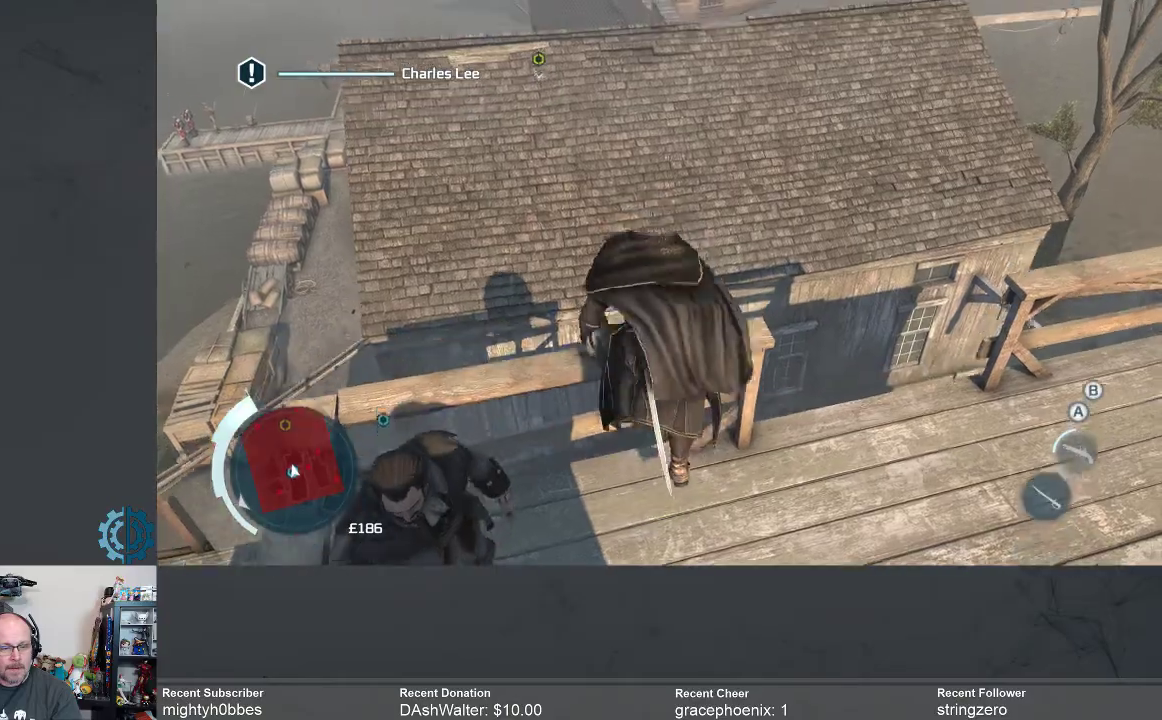
{"buttons": ["A", "R2"], "left_stick": "up", "right_stick": "center", "events": []}
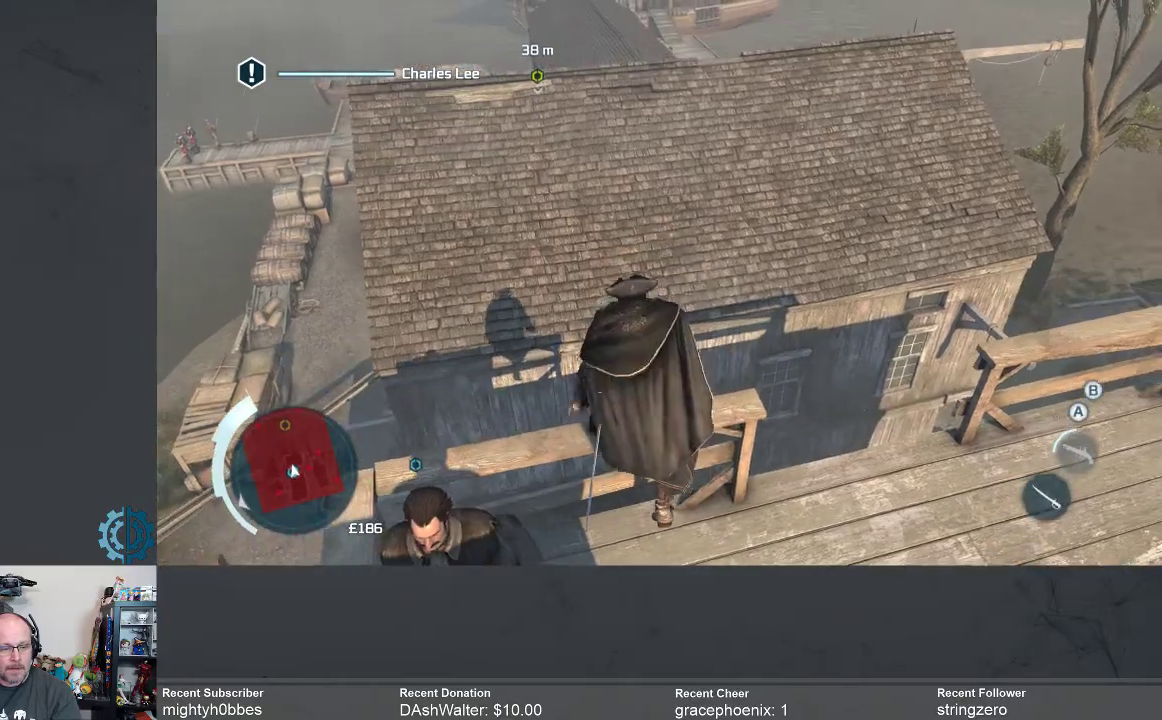
{"buttons": ["A", "R2"], "left_stick": "up", "right_stick": "center", "events": []}
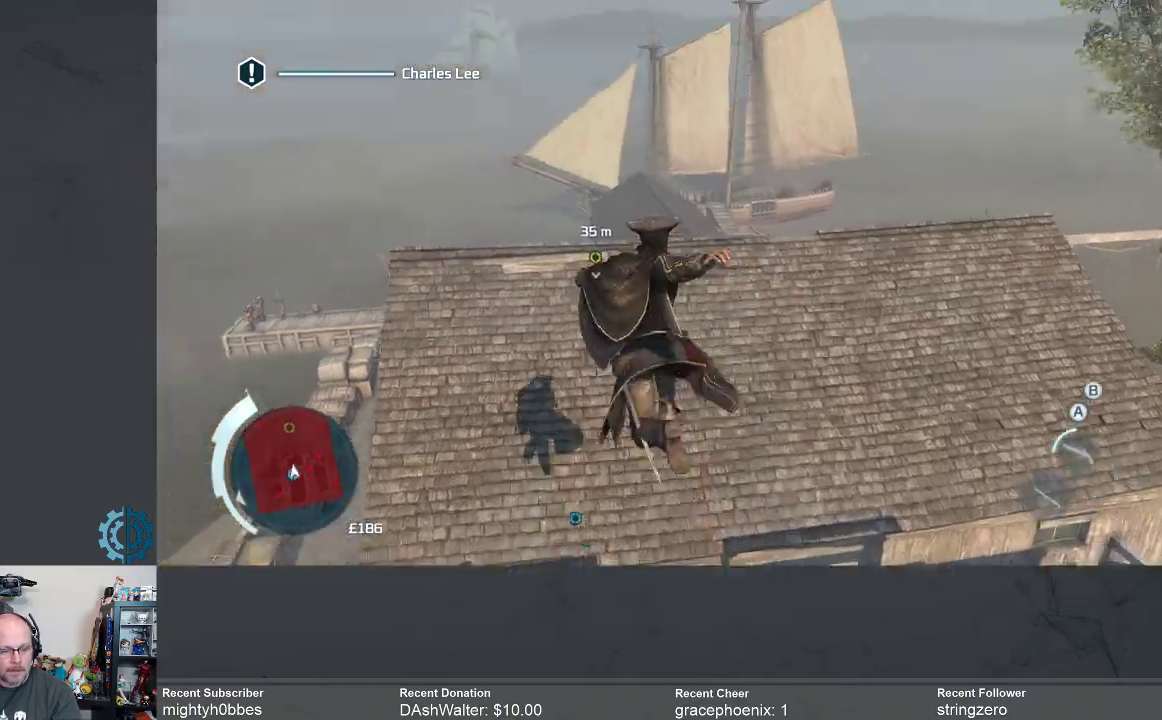
{"buttons": ["A", "R2"], "left_stick": "up", "right_stick": "center", "events": []}
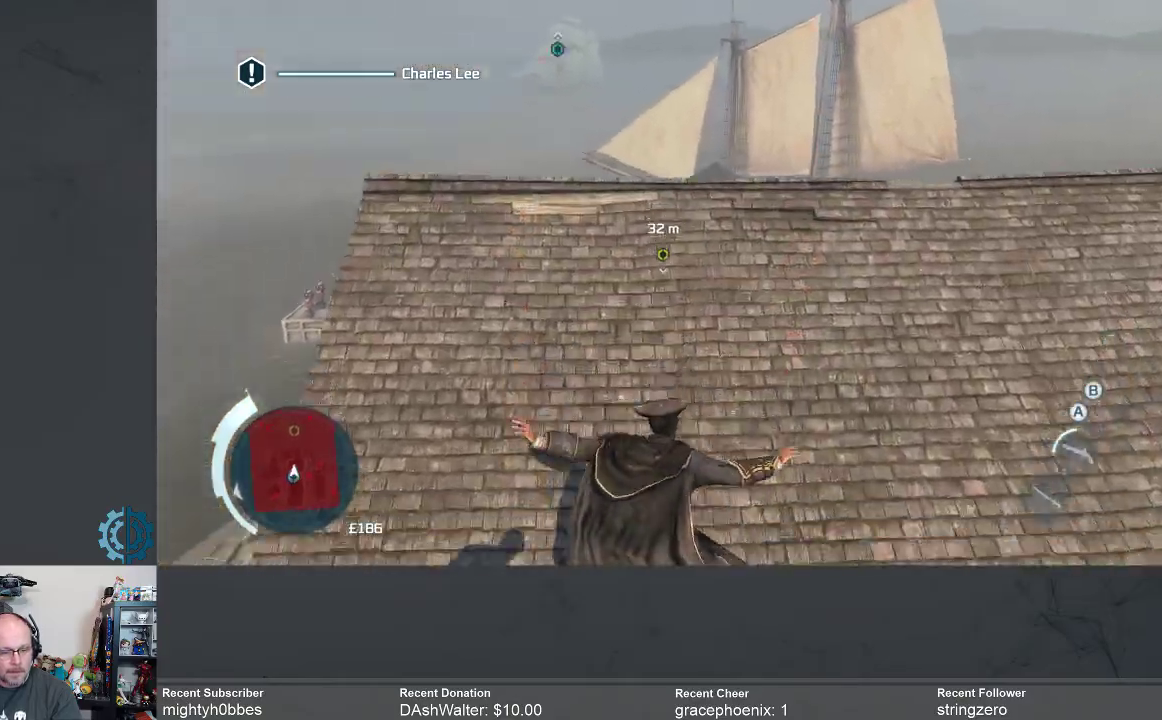
{"buttons": ["A", "R2"], "left_stick": "up", "right_stick": "center", "events": []}
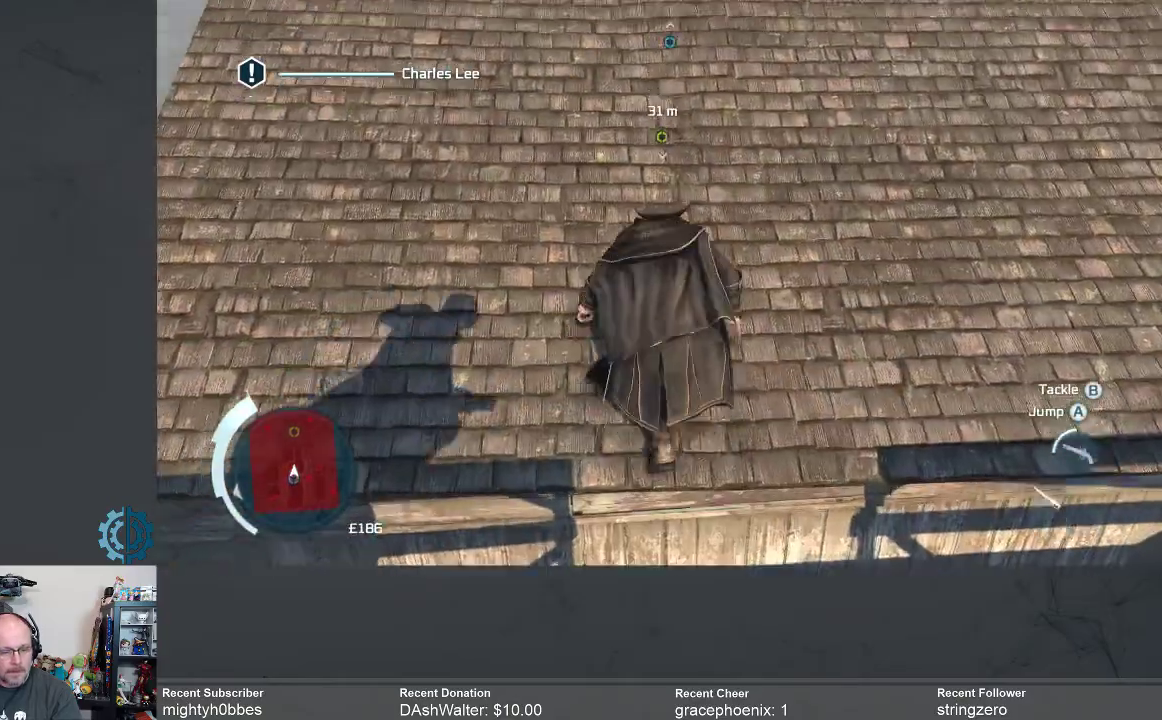
{"buttons": [], "left_stick": "center", "right_stick": "center", "events": [[333, "A", "up"], [400, "R2", "up"], [467, "left_stick", "center"]]}
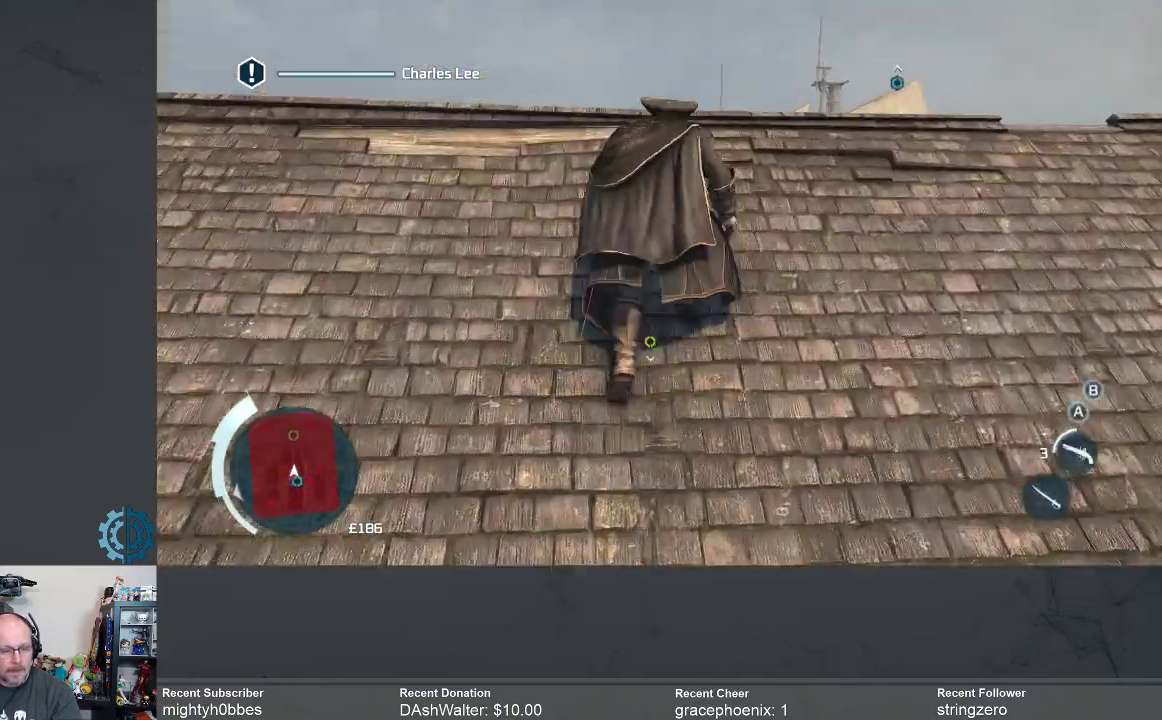
{"buttons": [], "left_stick": "up", "right_stick": "center", "events": [[67, "right_stick", "down"], [267, "right_stick", "center"], [467, "left_stick", "up"]]}
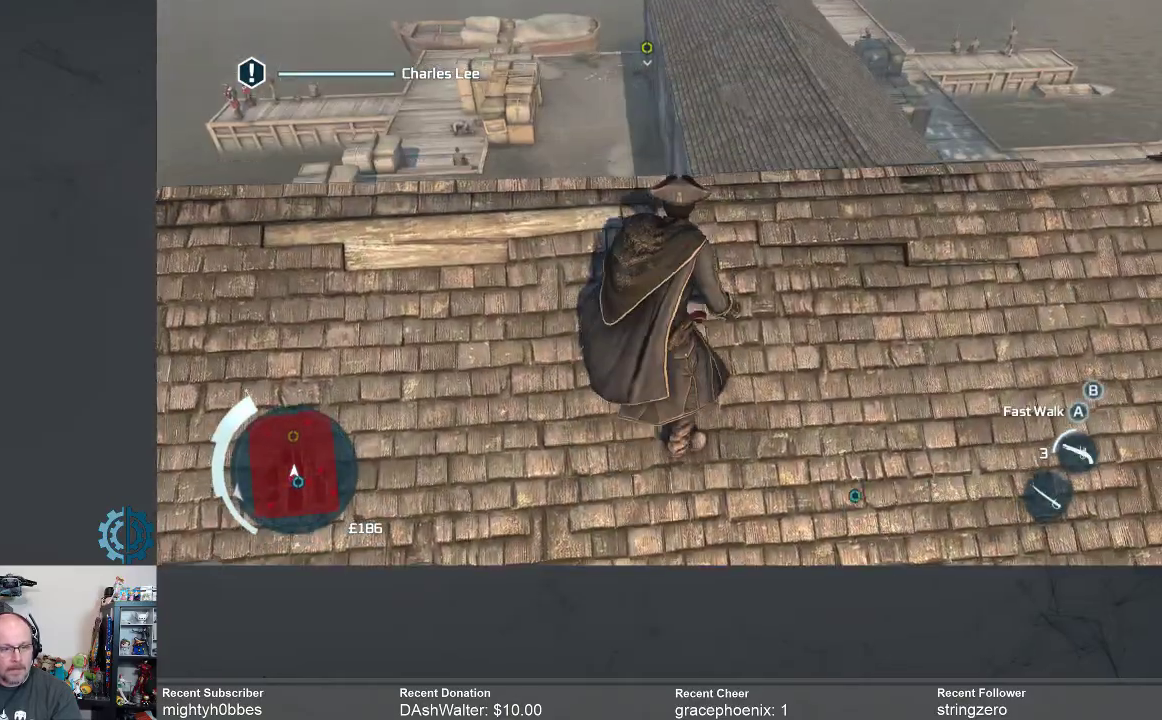
{"buttons": [], "left_stick": "center", "right_stick": "center", "events": [[333, "left_stick", "center"]]}
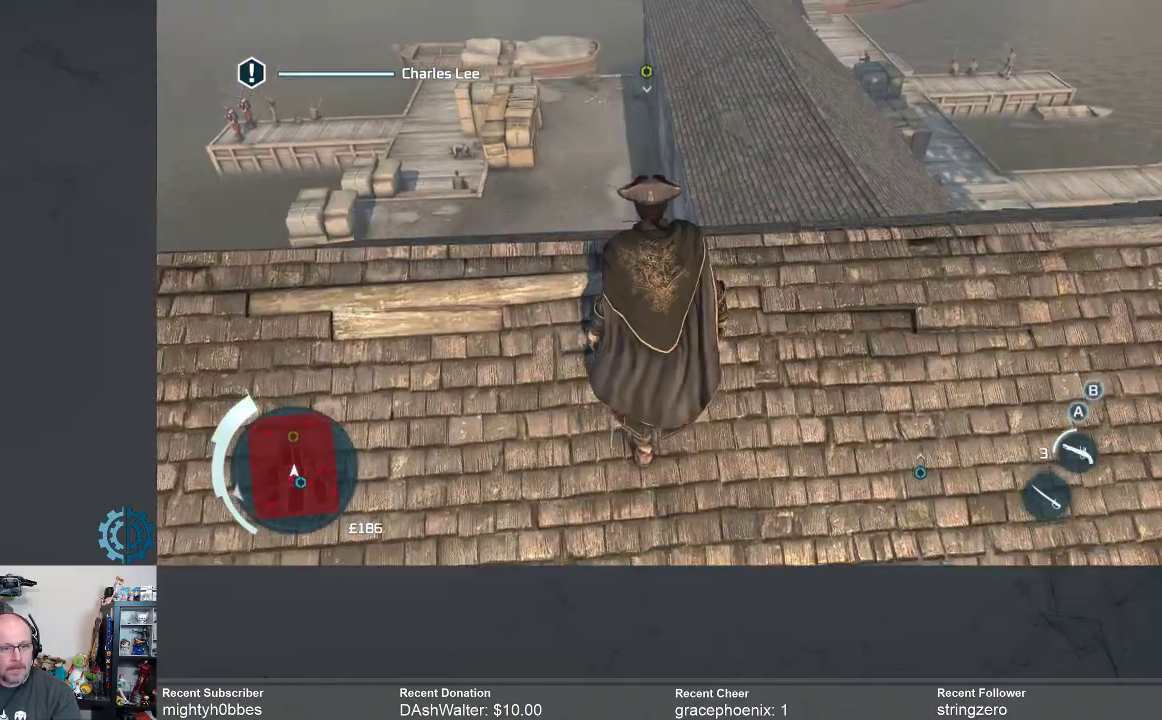
{"buttons": [], "left_stick": "up", "right_stick": "center", "events": [[67, "left_stick", "up-right"], [100, "right_stick", "down-right"], [333, "right_stick", "center"], [367, "left_stick", "up"]]}
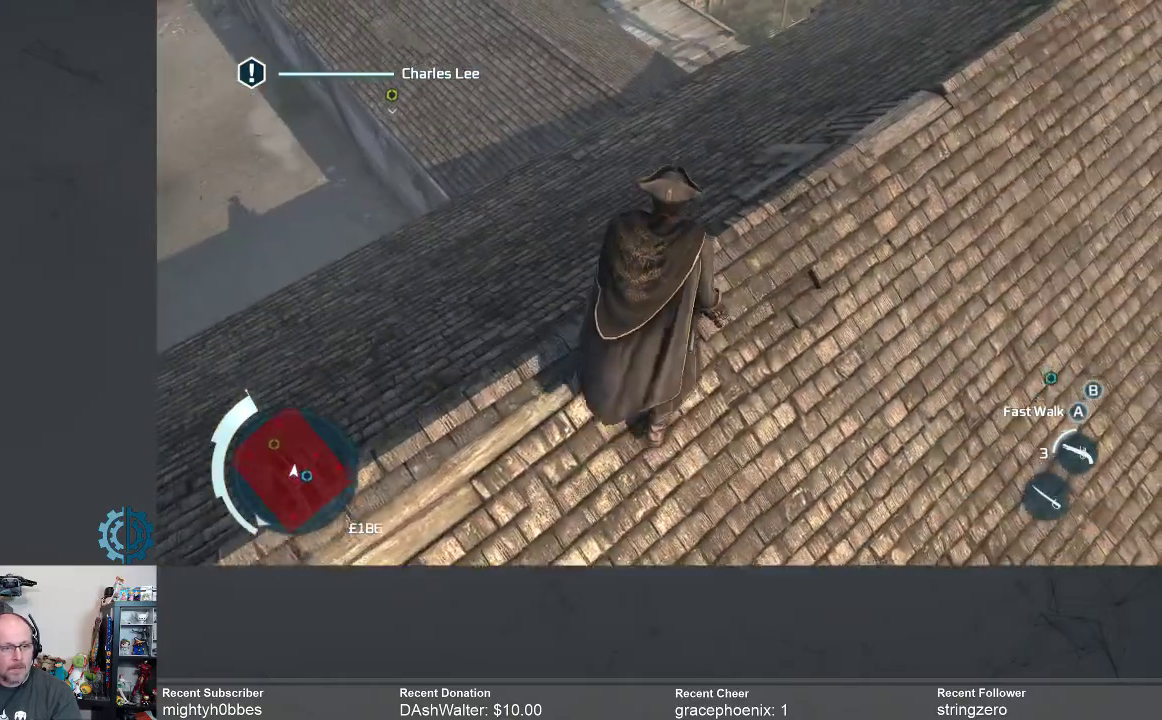
{"buttons": ["A", "R2"], "left_stick": "up", "right_stick": "center", "events": [[400, "R2", "down"], [433, "A", "down"]]}
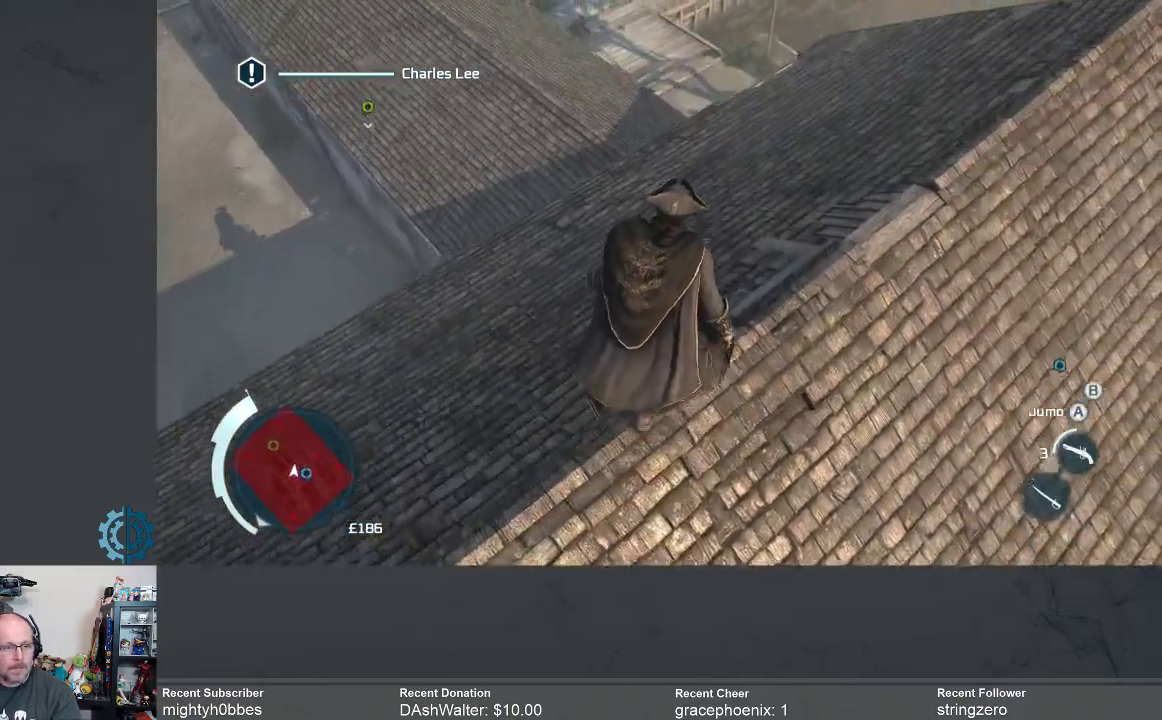
{"buttons": ["A", "R2"], "left_stick": "up", "right_stick": "center", "events": []}
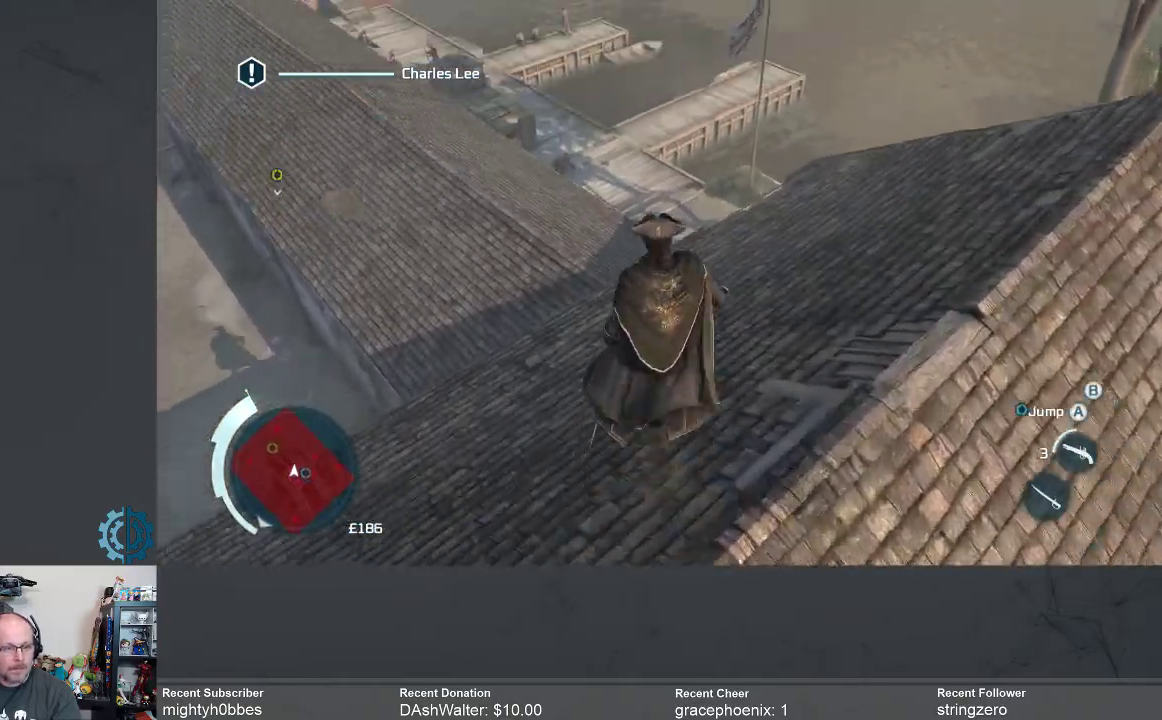
{"buttons": [], "left_stick": "up", "right_stick": "center", "events": [[167, "A", "up"], [200, "R2", "up"], [333, "right_stick", "left"], [500, "right_stick", "center"]]}
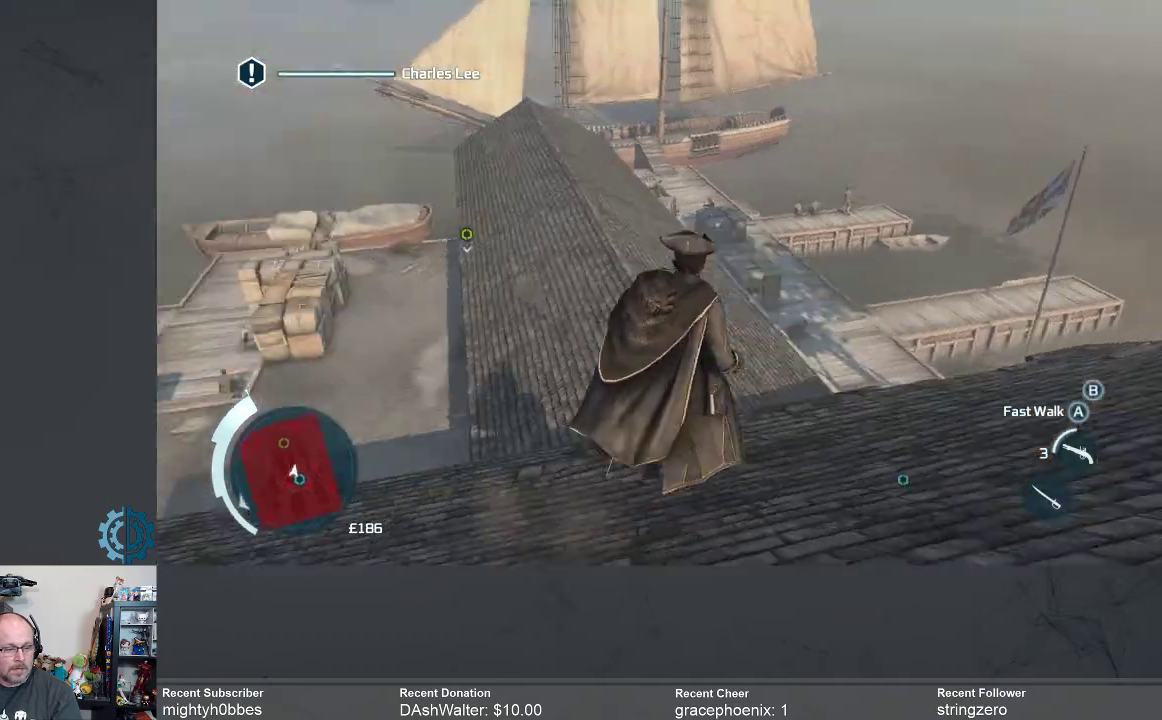
{"buttons": ["A", "R2"], "left_stick": "up", "right_stick": "center", "events": [[433, "R2", "down"], [500, "A", "down"]]}
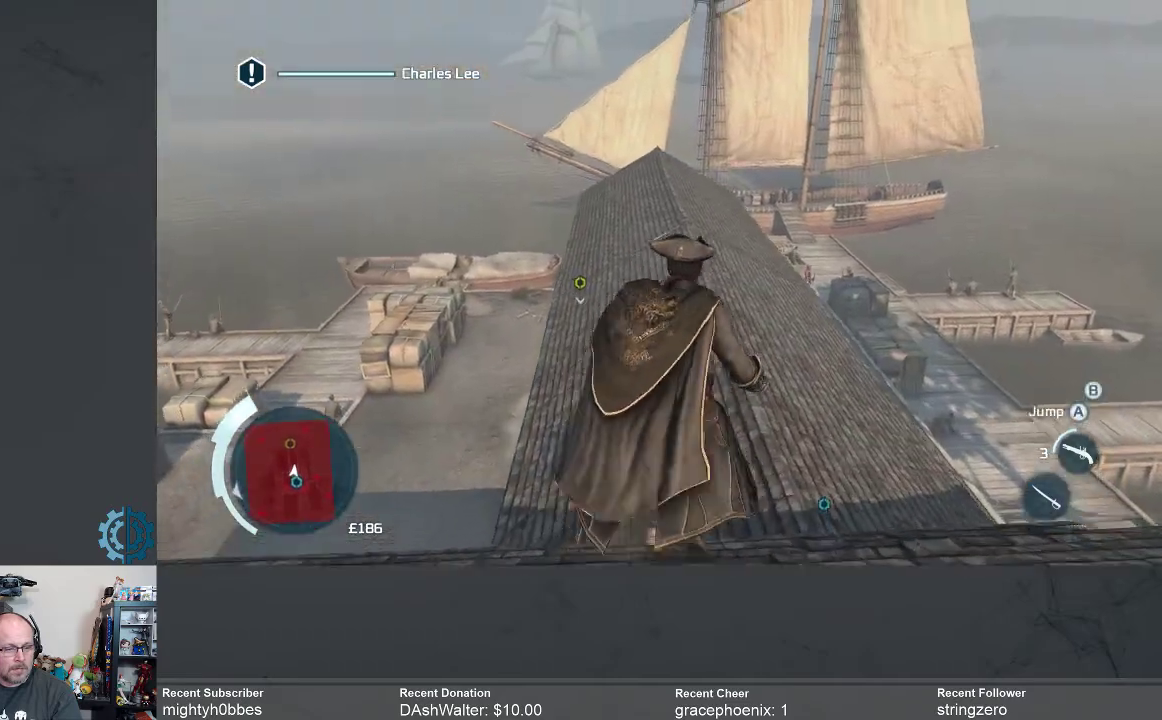
{"buttons": ["A", "R2"], "left_stick": "up", "right_stick": "center", "events": []}
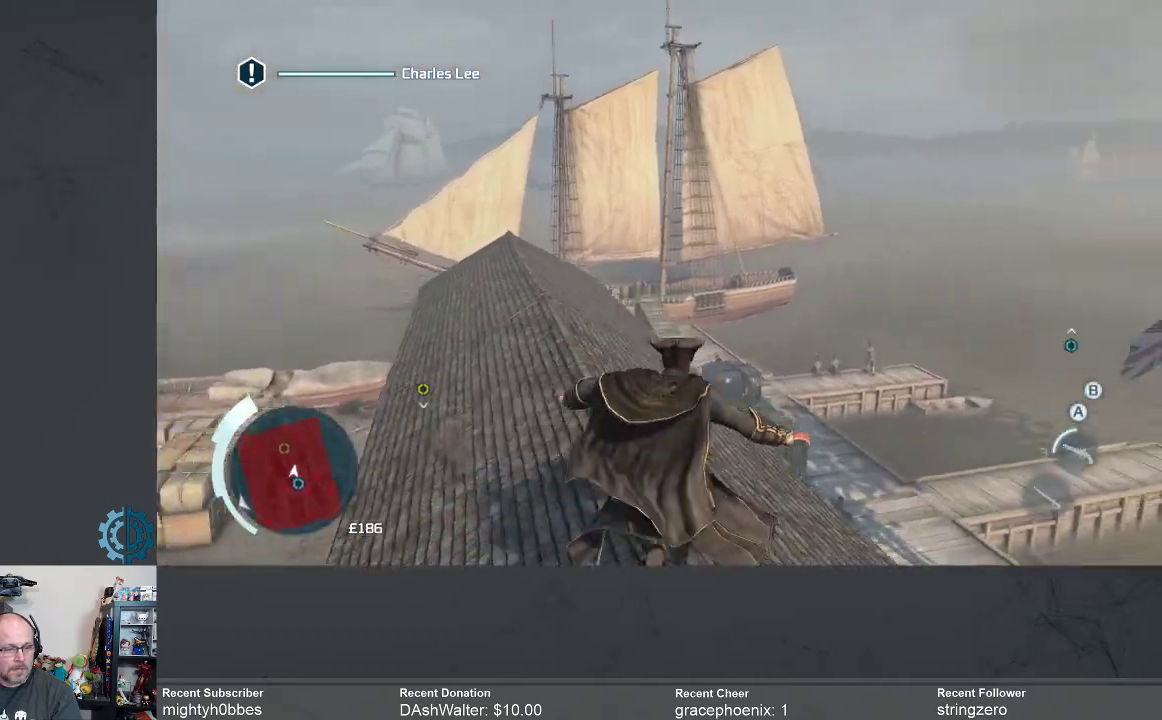
{"buttons": [], "left_stick": "up-left", "right_stick": "center", "events": [[33, "A", "up"], [33, "left_stick", "up-left"], [67, "R2", "up"]]}
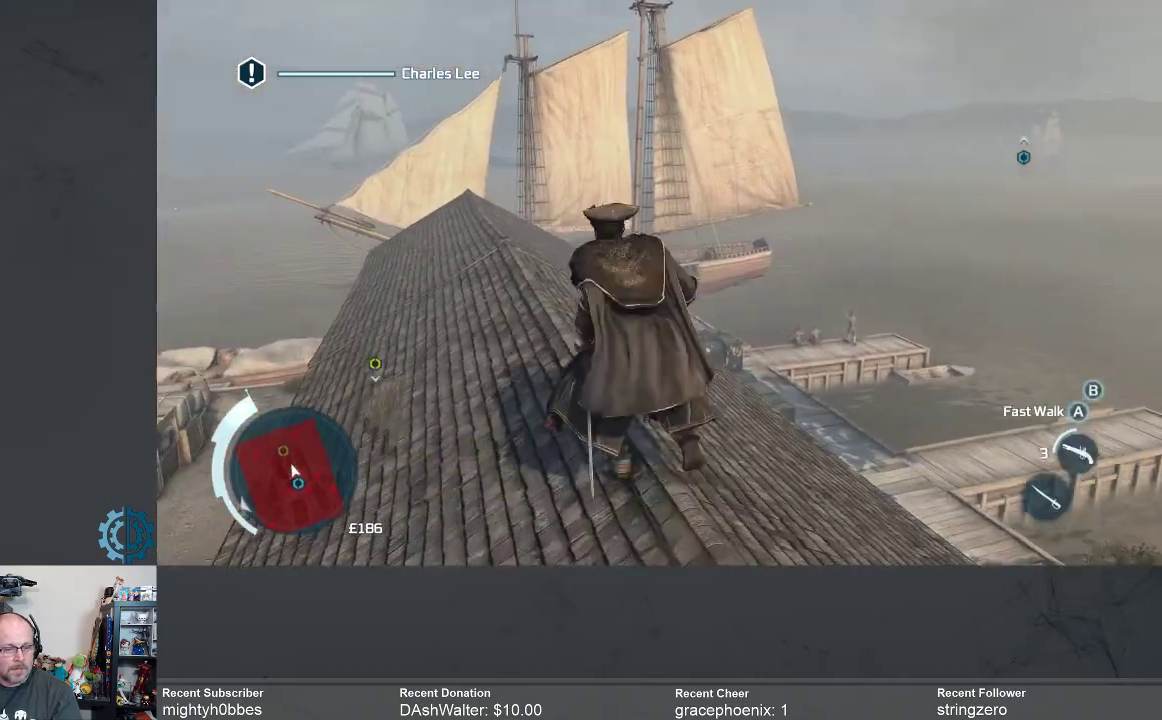
{"buttons": ["R2"], "left_stick": "up", "right_stick": "center", "events": [[267, "left_stick", "up"], [500, "R2", "down"]]}